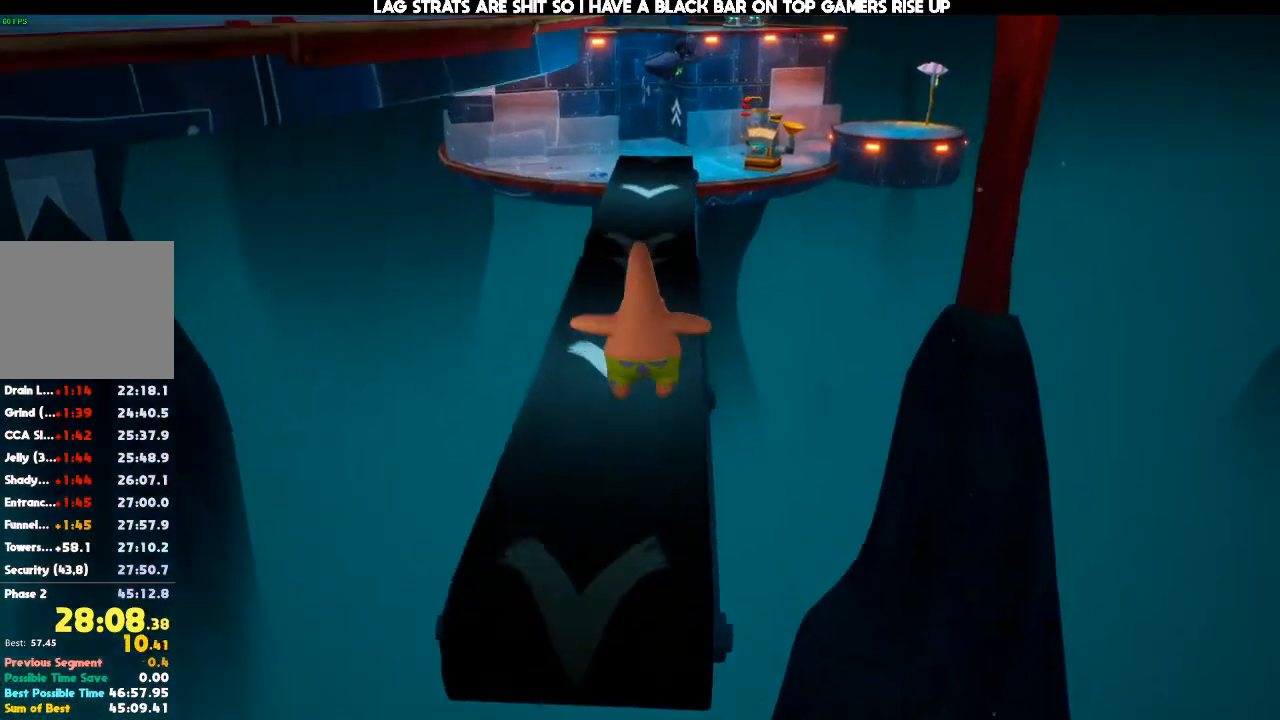
Gameplay with a controller (Xbox layout); each line is a JSON object with the inputs held at the frame after it (dt_ms = milliseconds from this image to that frame). "events" lists button and stick changes between this image and that frame as [ms after this image, input, new state], when the widget could be followed in between. Not read: DPAD_RIGHT DPAD_UP L3 R3.
{"dt_ms": 500, "buttons": [], "left_stick": "up-left", "right_stick": "center", "events": [[100, "A", "down"], [233, "A", "up"], [467, "left_stick", "up-left"]]}
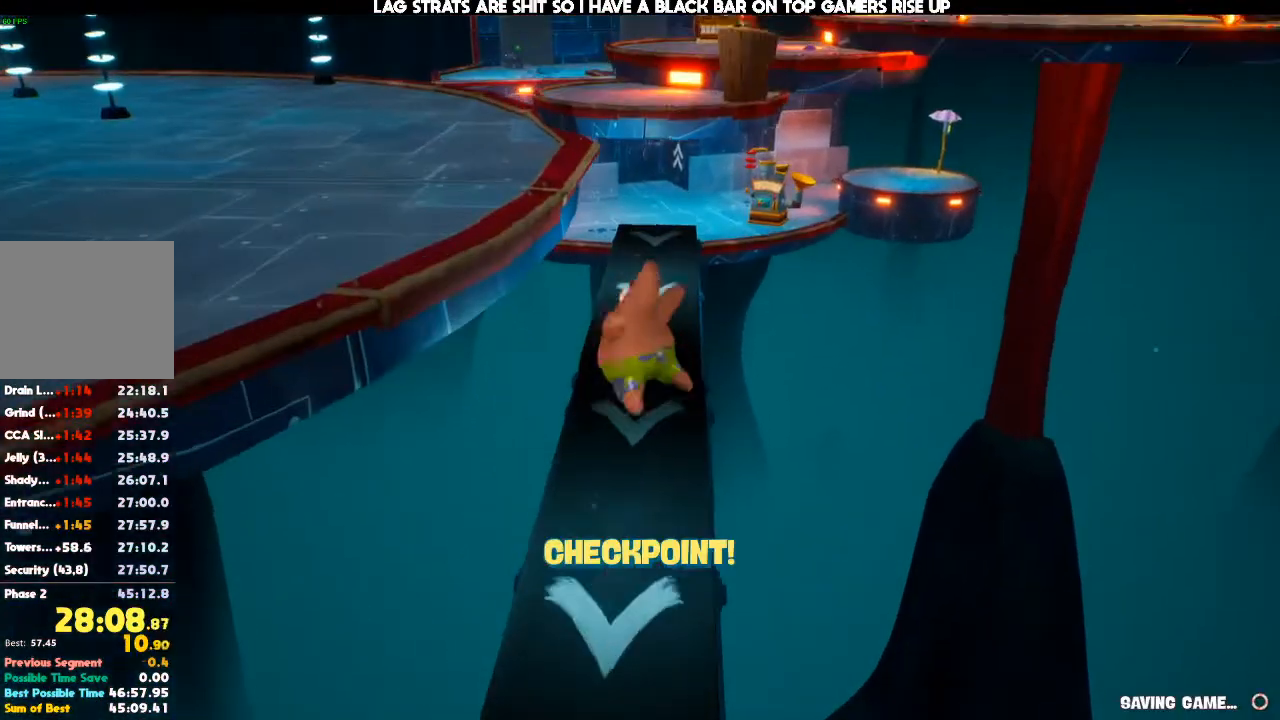
{"dt_ms": 500, "buttons": [], "left_stick": "left", "right_stick": "center", "events": [[133, "left_stick", "left"], [300, "X", "down"], [400, "X", "up"]]}
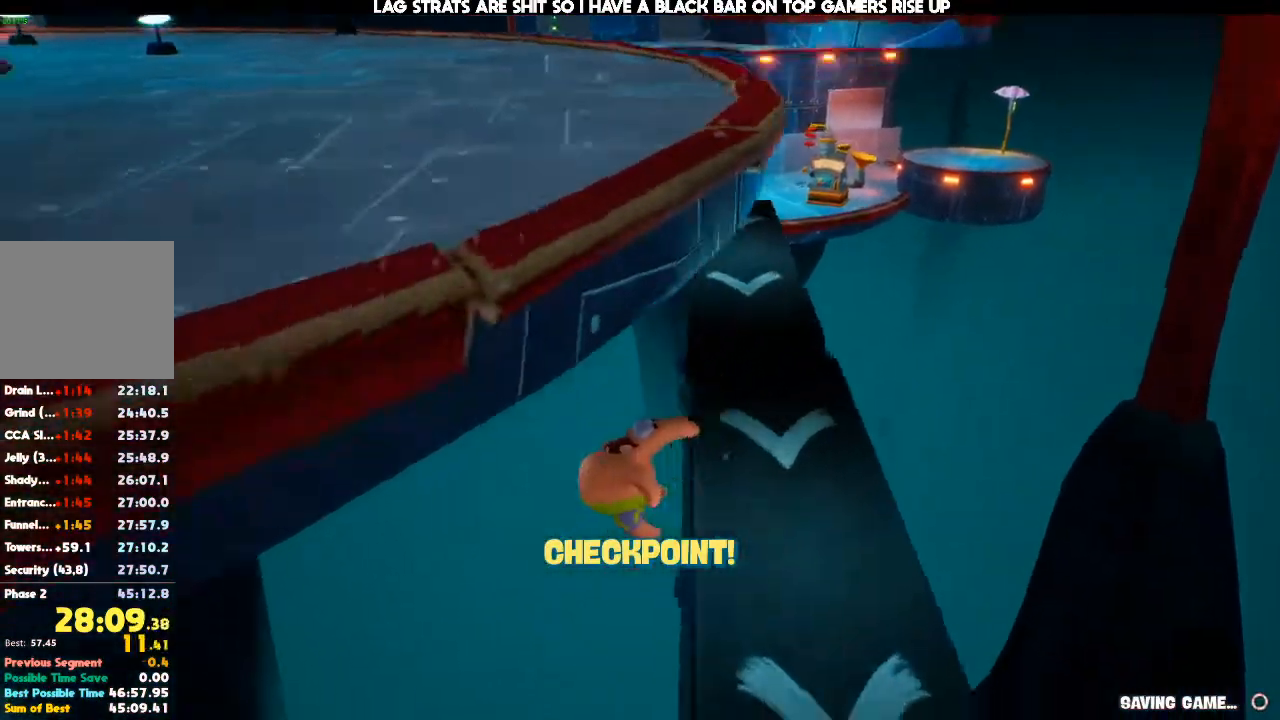
{"dt_ms": 500, "buttons": [], "left_stick": "center", "right_stick": "center", "events": [[333, "left_stick", "center"]]}
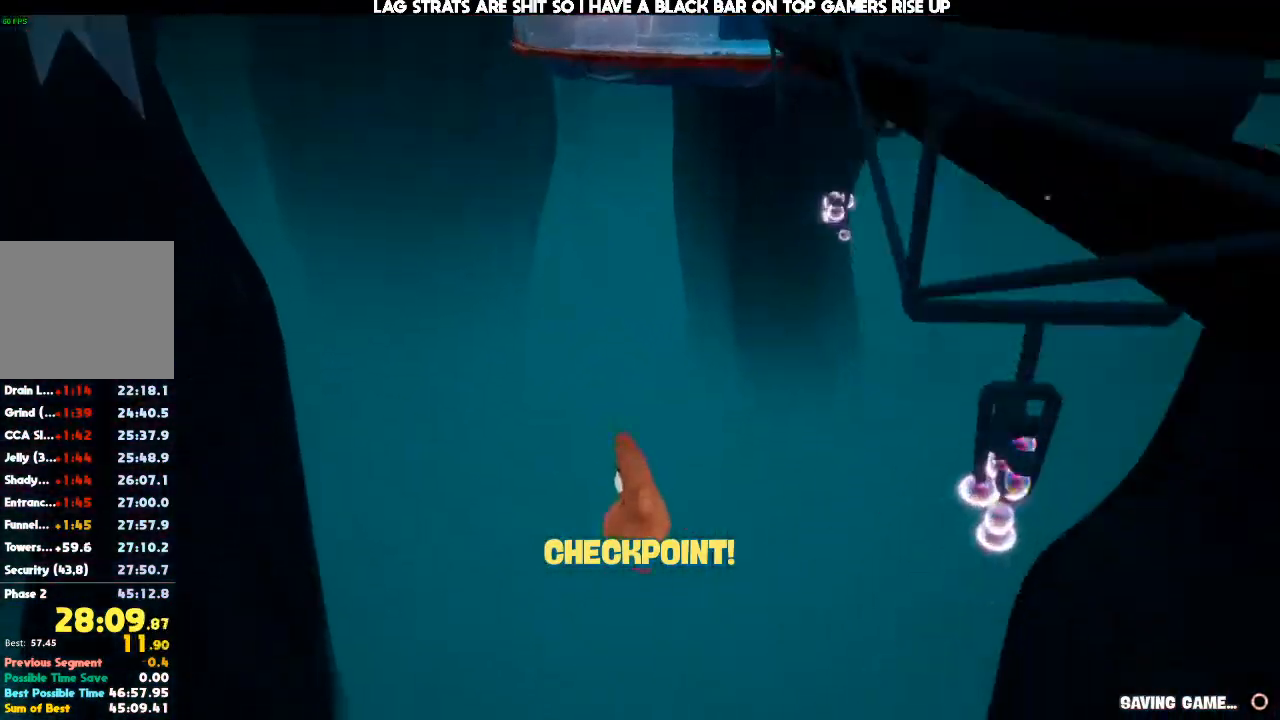
{"dt_ms": 500, "buttons": [], "left_stick": "down", "right_stick": "center", "events": [[300, "left_stick", "down"]]}
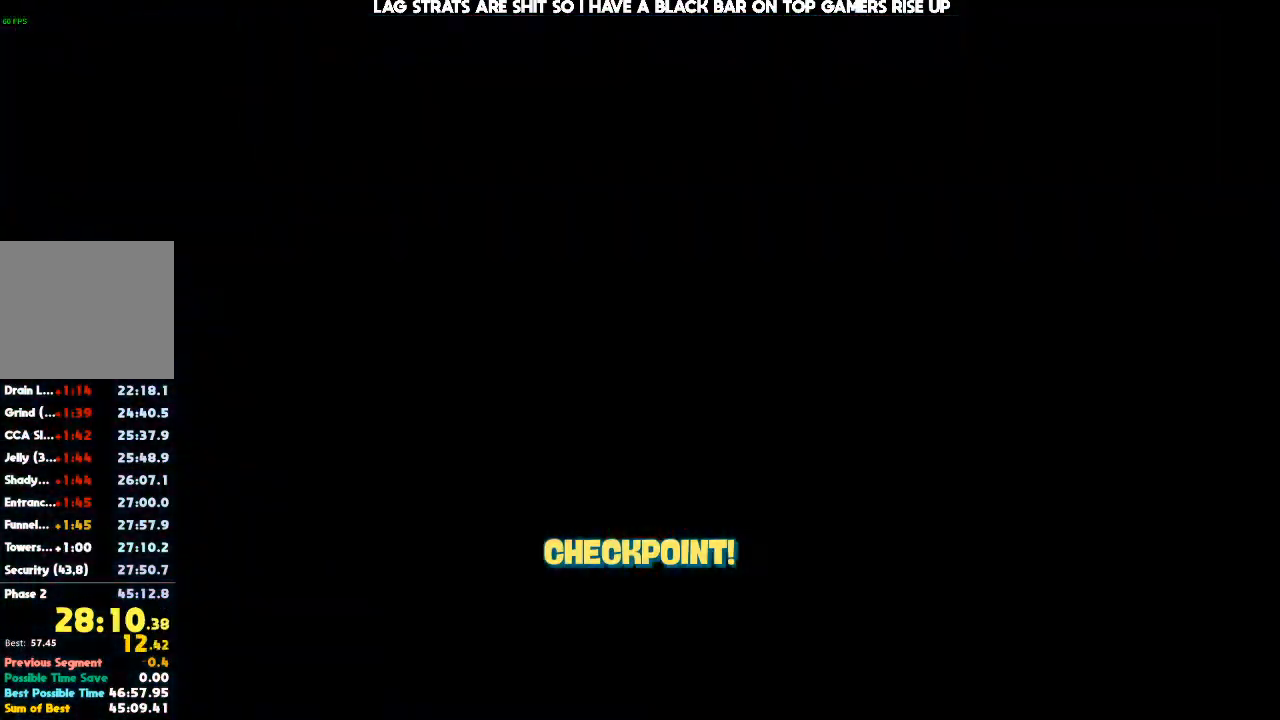
{"dt_ms": 500, "buttons": [], "left_stick": "down", "right_stick": "center", "events": []}
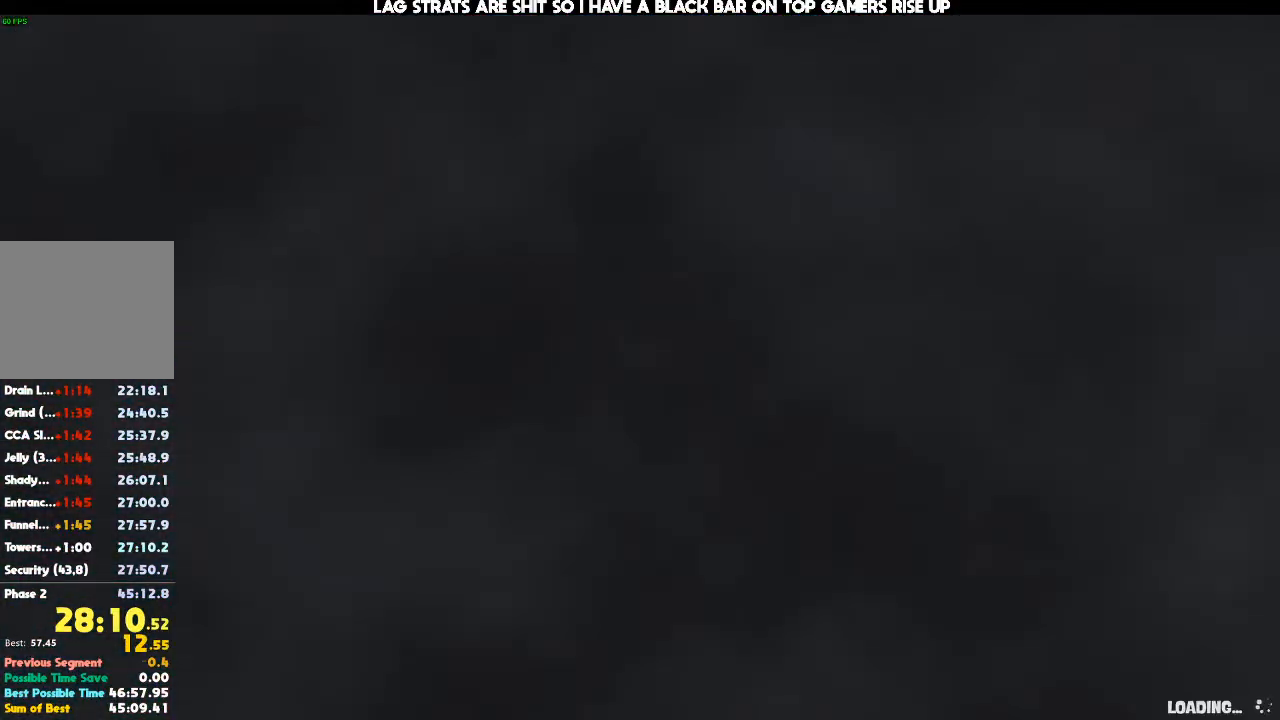
{"dt_ms": 500, "buttons": ["A", "X"], "left_stick": "down", "right_stick": "center", "events": [[367, "A", "down"], [500, "X", "down"]]}
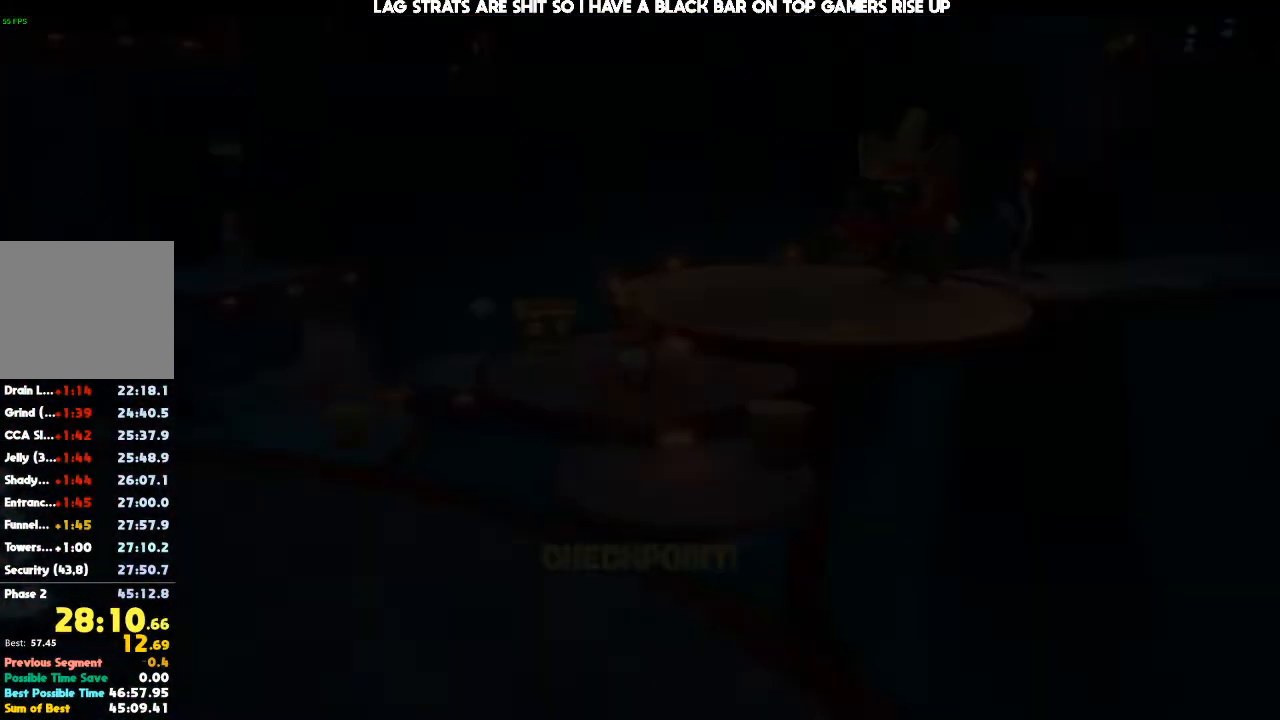
{"dt_ms": 500, "buttons": ["A"], "left_stick": "down", "right_stick": "center", "events": [[67, "A", "up"], [133, "X", "up"], [200, "right_stick", "left"], [300, "right_stick", "center"], [500, "A", "down"]]}
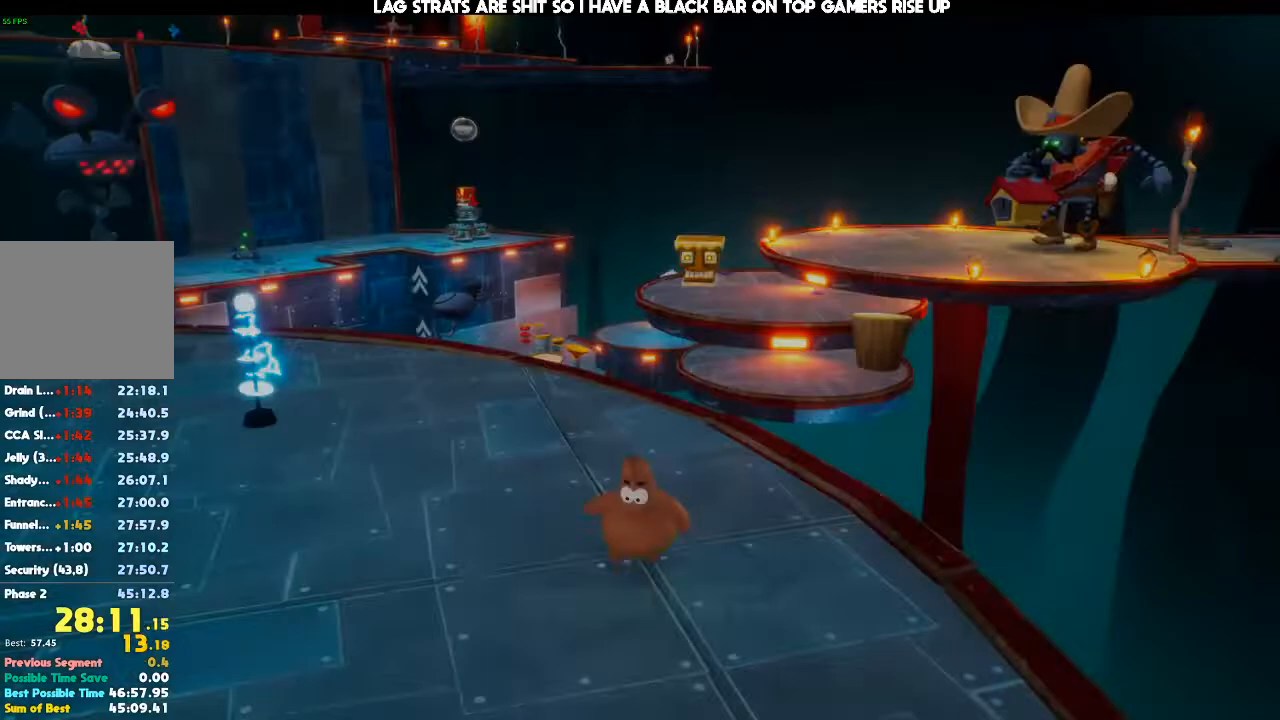
{"dt_ms": 500, "buttons": [], "left_stick": "down-left", "right_stick": "up", "events": [[200, "X", "down"], [233, "A", "up"], [300, "X", "up"], [400, "right_stick", "left"], [500, "left_stick", "down-left"], [500, "right_stick", "up"]]}
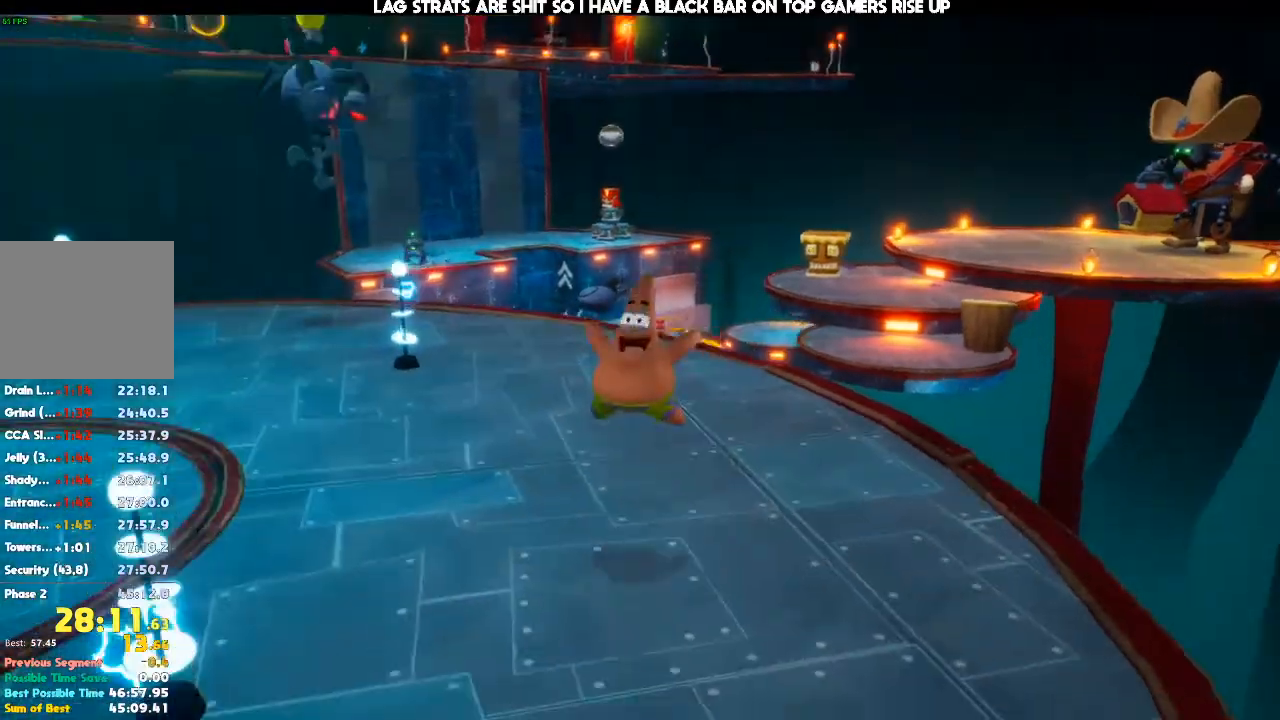
{"dt_ms": 1000, "buttons": [], "left_stick": "center", "right_stick": "up-left"}
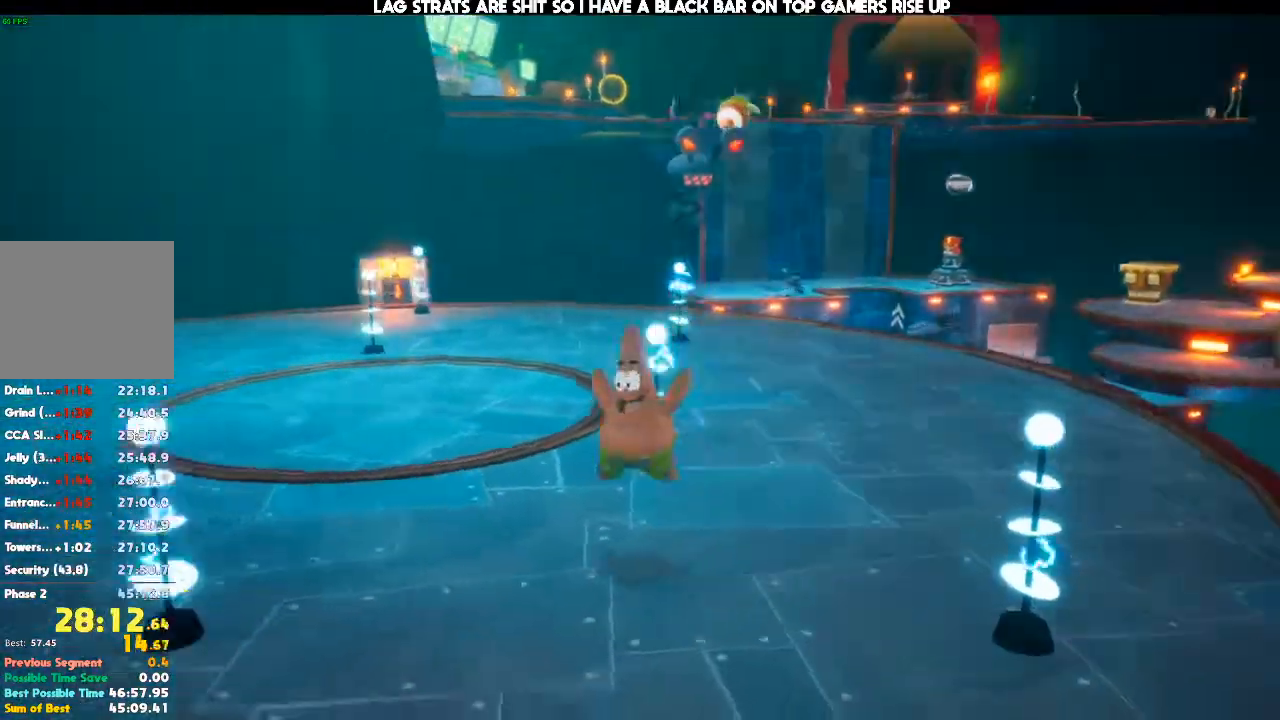
{"dt_ms": 500, "buttons": ["DPAD_DOWN"], "left_stick": "center", "right_stick": "center", "events": [[67, "right_stick", "center"], [200, "left_stick", "right"], [267, "A", "down"], [367, "left_stick", "center"], [467, "A", "up"], [500, "DPAD_DOWN", "down"]]}
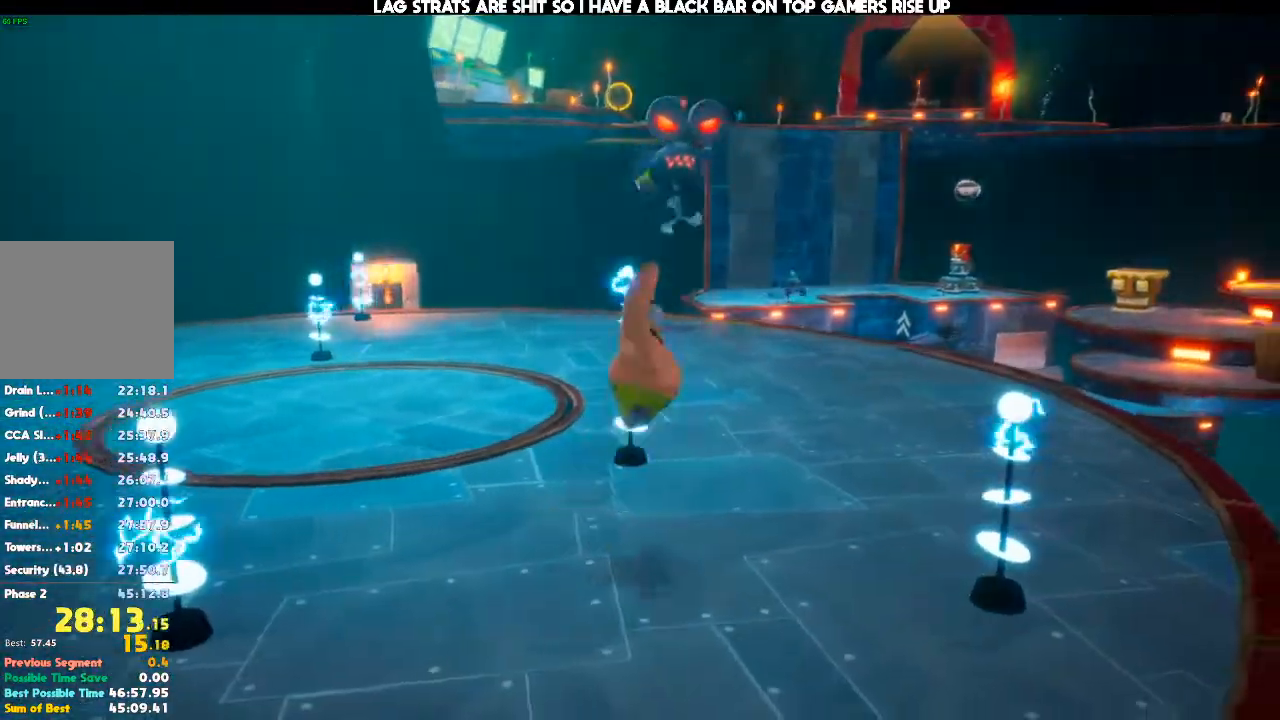
{"dt_ms": 500, "buttons": ["A"], "left_stick": "center", "right_stick": "center", "events": [[33, "DPAD_LEFT", "down"], [100, "DPAD_DOWN", "up"], [100, "DPAD_LEFT", "up"], [100, "left_stick", "down-right"], [200, "left_stick", "up"], [267, "A", "down"], [333, "left_stick", "center"]]}
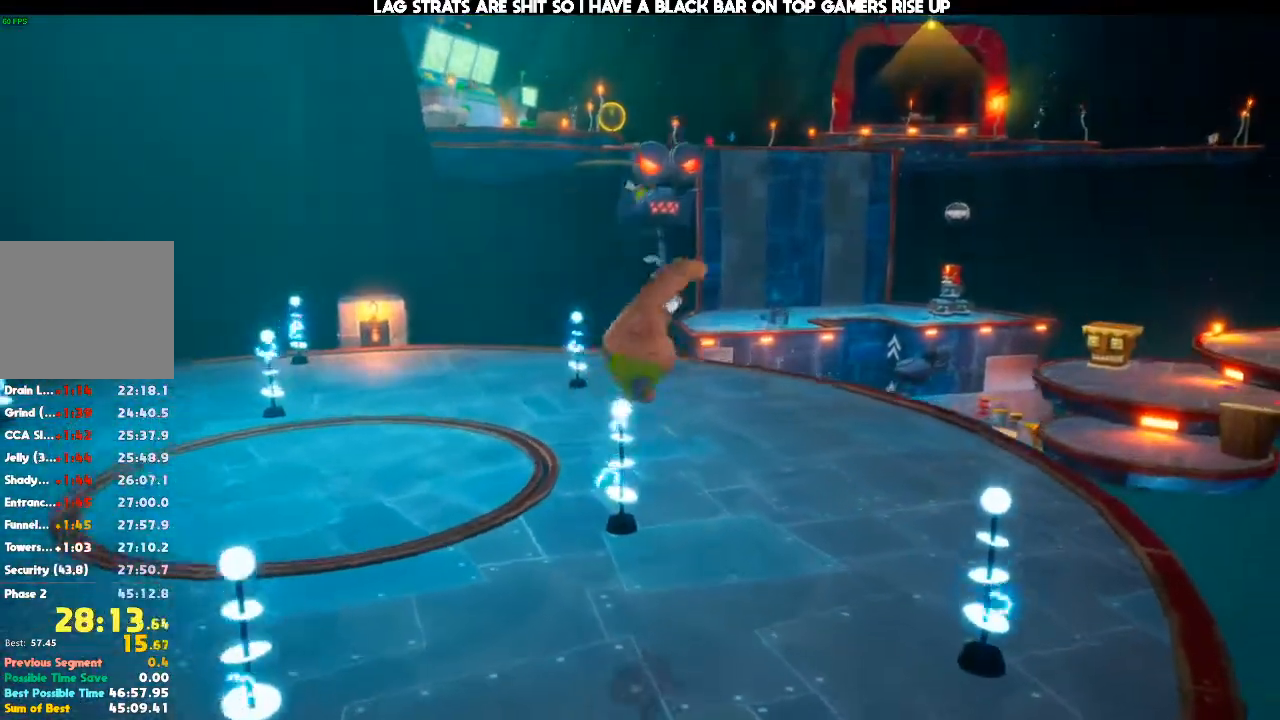
{"dt_ms": 1000, "buttons": [], "left_stick": "down-left", "right_stick": "center", "events": [[100, "left_stick", "down"], [167, "A", "up"], [167, "X", "down"], [267, "X", "up"], [833, "left_stick", "down-left"]]}
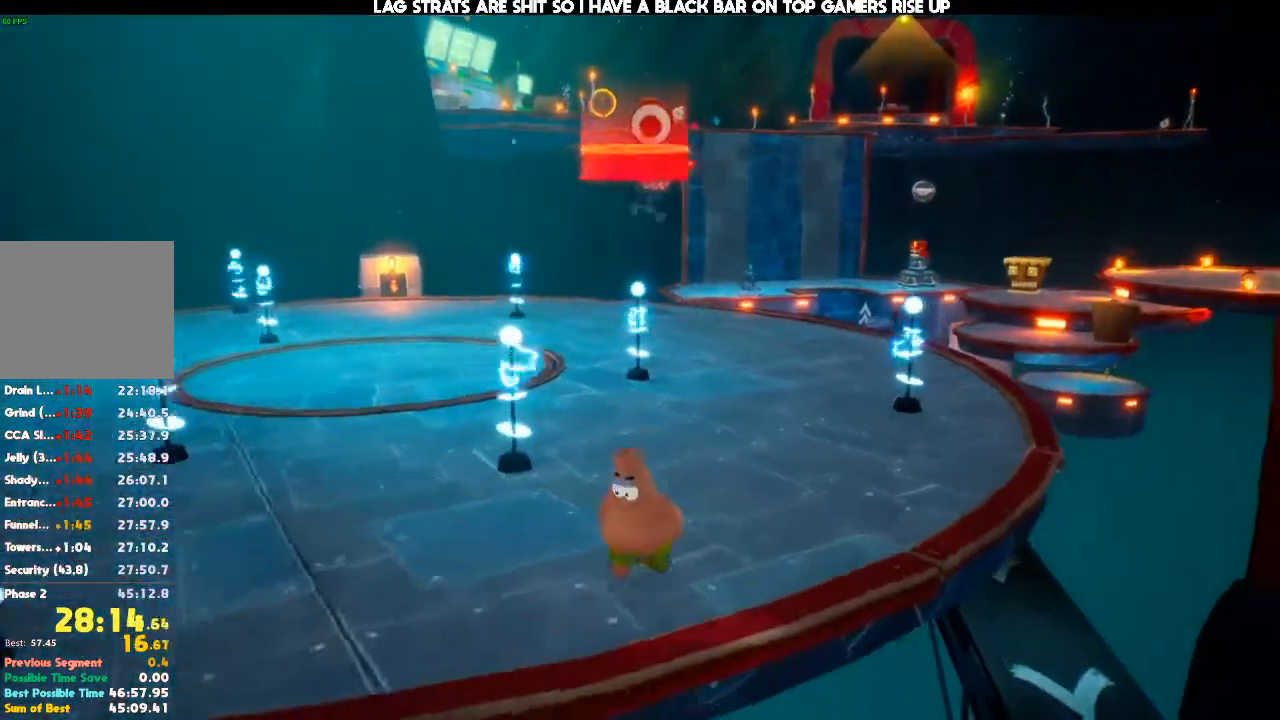
{"dt_ms": 1000, "buttons": [], "left_stick": "center", "right_stick": "center", "events": [[267, "A", "down"], [500, "left_stick", "down"], [533, "A", "up"], [567, "DPAD_LEFT", "down"], [767, "A", "down"], [833, "DPAD_DOWN", "down"], [867, "DPAD_LEFT", "up"], [900, "DPAD_DOWN", "up"], [967, "A", "up"], [1000, "left_stick", "center"]]}